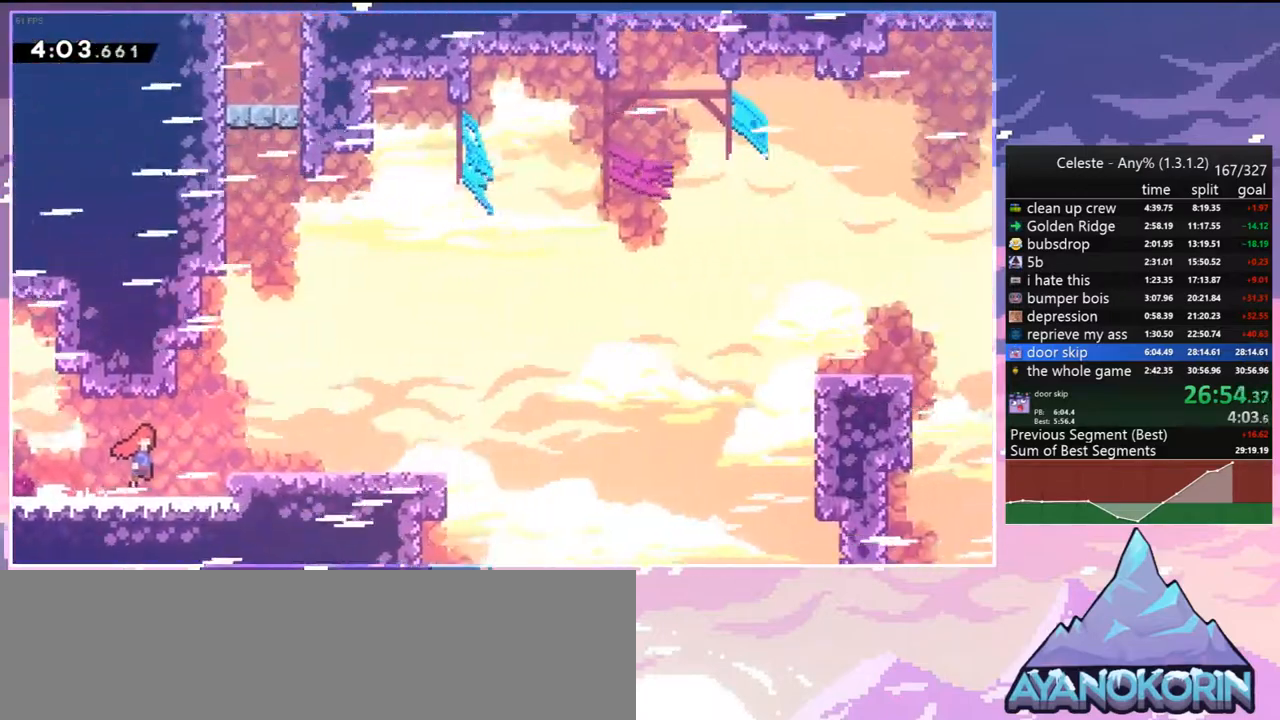
Gameplay with keyboard; each line is a JSON object with the keys held at the frame after it. "events" lists presses ("down") and releases ("up") of "dash", "down", "grab", "jump", "jump2", "left", "menu", "right", "skip" and "up" between this image and that frame as [ms after this image, input, new state], when the widget could be followed in between. No other keys are recorded. Mouse input is not recorded. Key names are as the overlay labels them; some are game actions (e.g. jump) rather than physical keys.
{"keys": ["grab", "jump", "jump2", "right", "up"], "events": [[400, "jump", "down"], [400, "up", "down"]]}
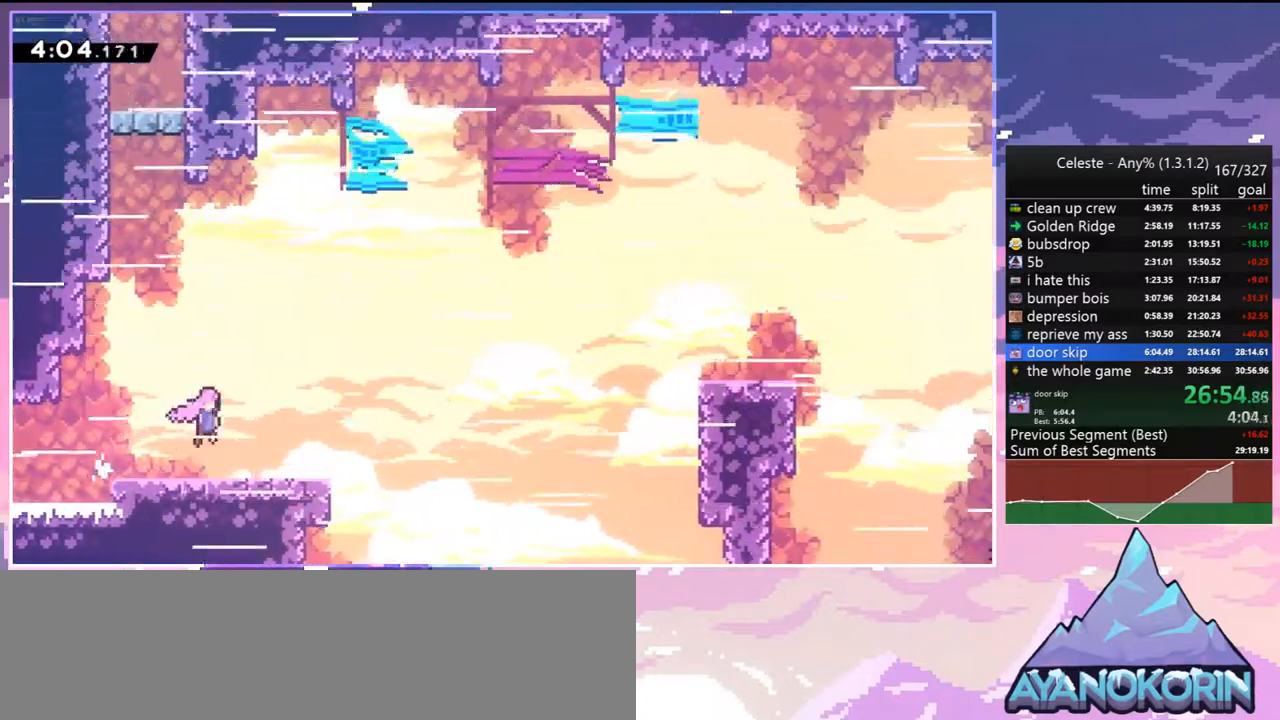
{"keys": ["right"], "events": [[50, "jump", "up"], [100, "jump2", "up"], [133, "grab", "up"], [283, "dash", "down"], [417, "dash", "up"], [417, "up", "up"]]}
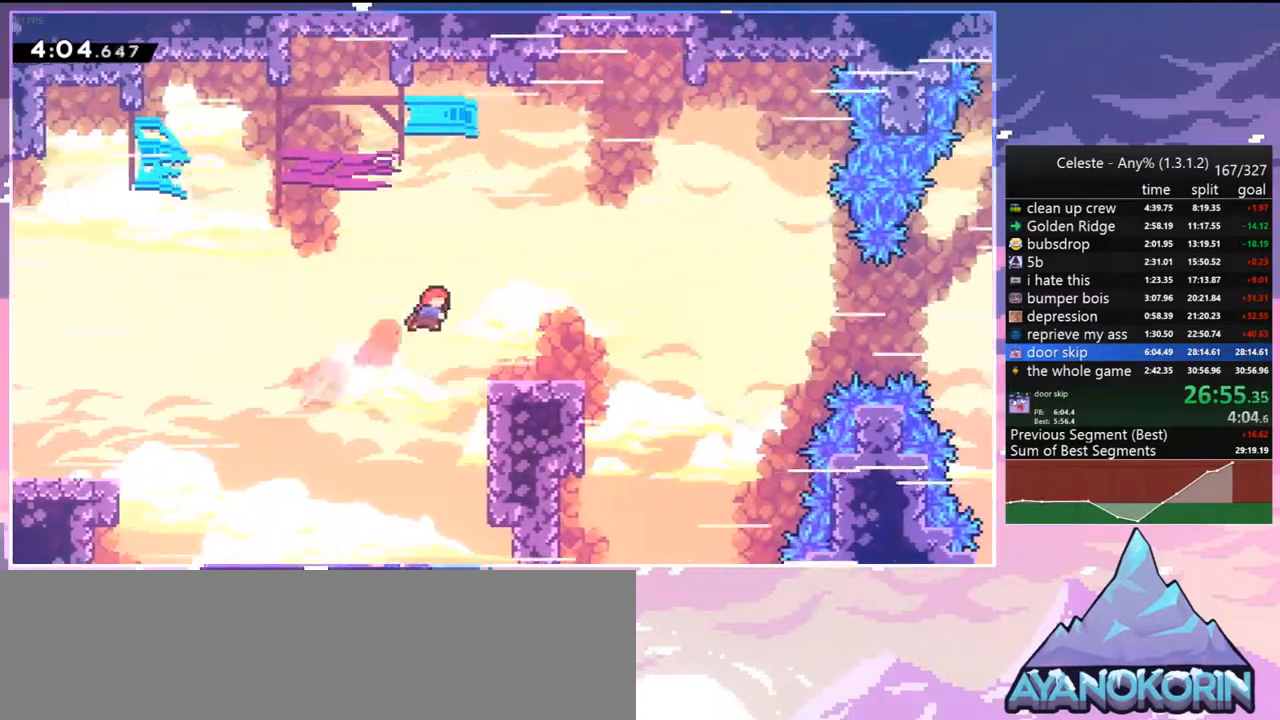
{"keys": ["jump2", "right", "up"], "events": [[17, "down", "down"], [67, "dash", "down"], [250, "down", "up"], [250, "jump2", "down"], [300, "dash", "up"], [400, "up", "down"]]}
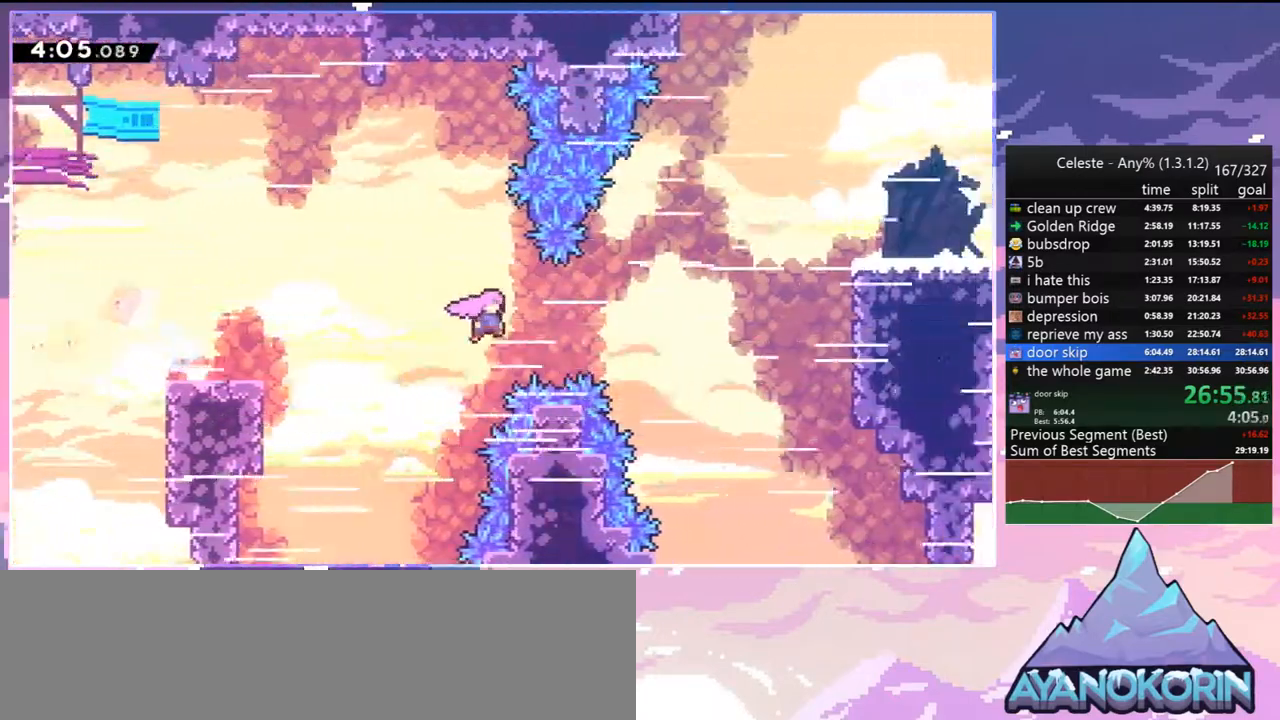
{"keys": ["right"], "events": [[150, "dash", "down"], [167, "jump2", "up"], [317, "dash", "up"], [400, "up", "up"]]}
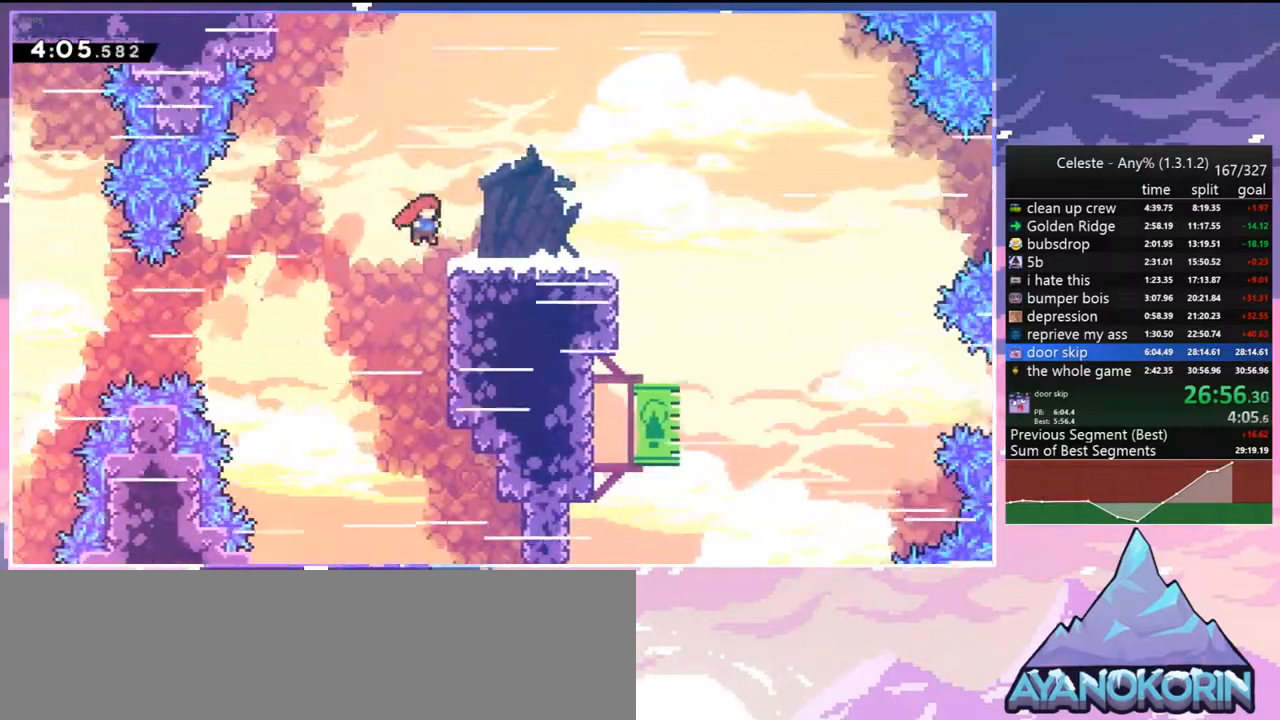
{"keys": ["down", "jump2", "right"], "events": [[50, "down", "down"], [100, "dash", "down"], [333, "jump2", "down"], [383, "dash", "up"]]}
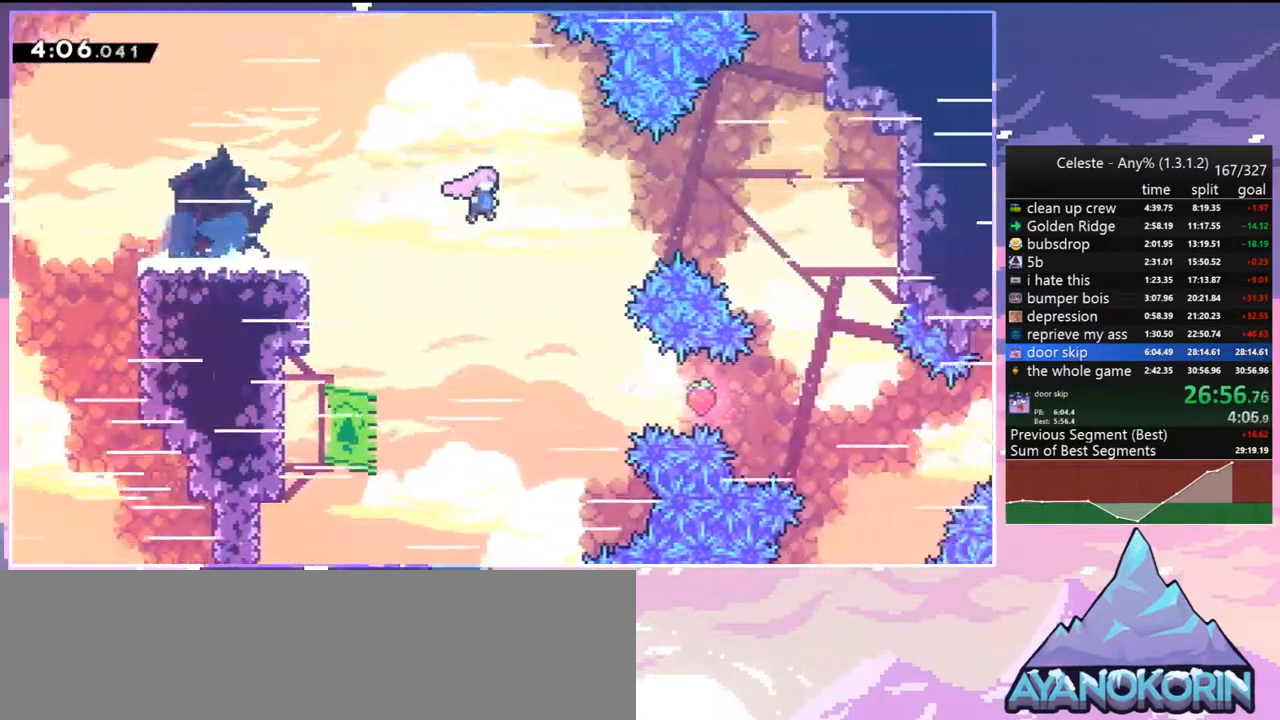
{"keys": ["down", "right"], "events": [[67, "jump2", "up"], [200, "right", "up"], [383, "right", "down"]]}
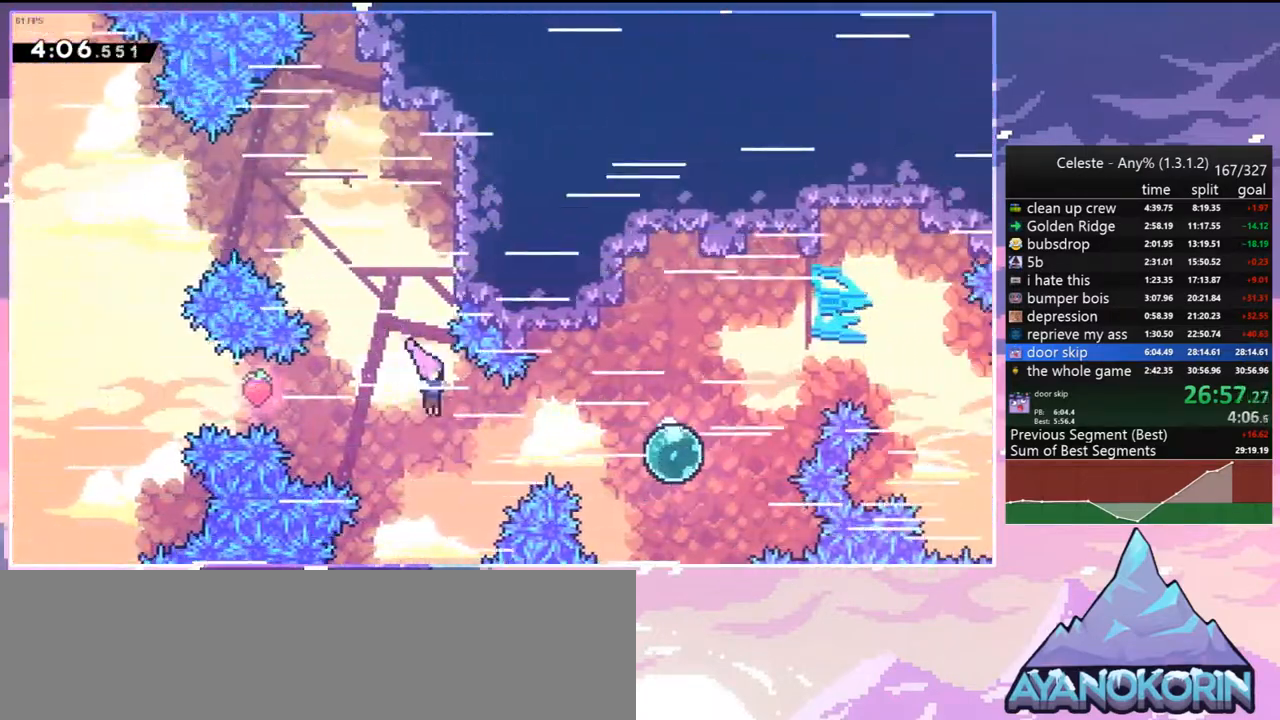
{"keys": ["dash", "right", "up"], "events": [[33, "dash", "down"], [33, "down", "up"], [167, "dash", "up"], [367, "up", "down"], [400, "dash", "down"]]}
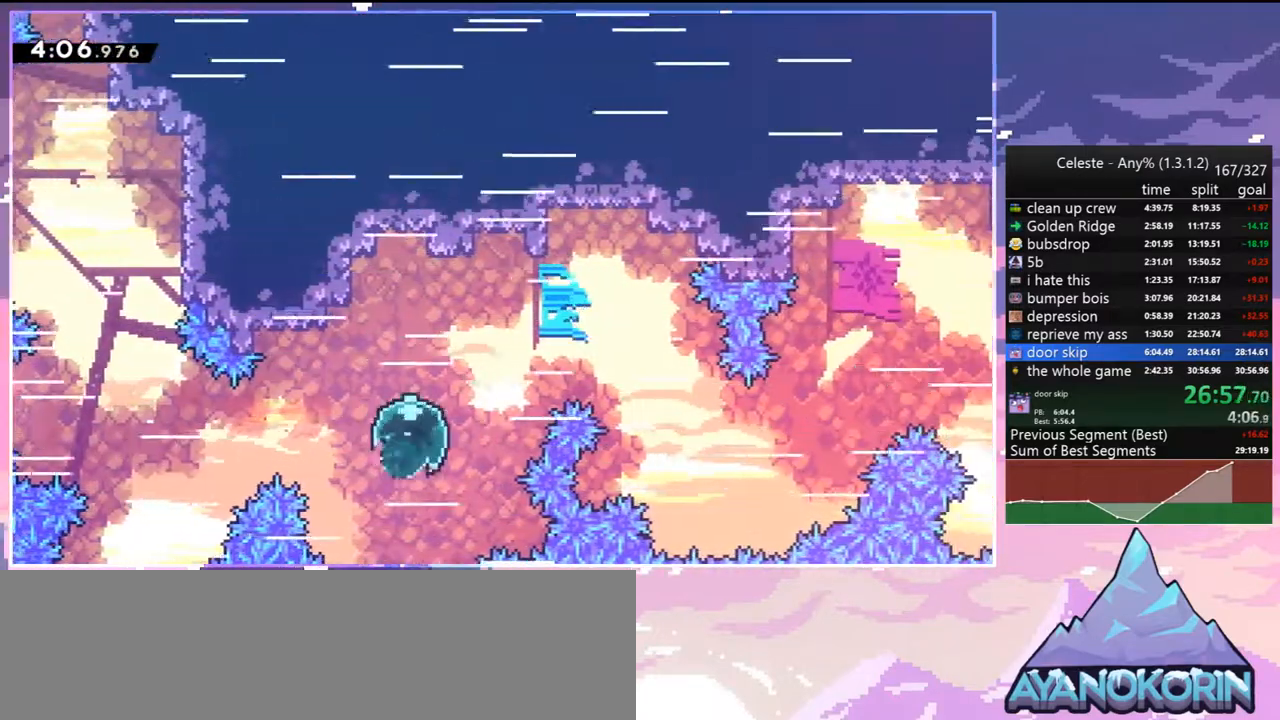
{"keys": ["right", "up"], "events": [[50, "dash", "up"]]}
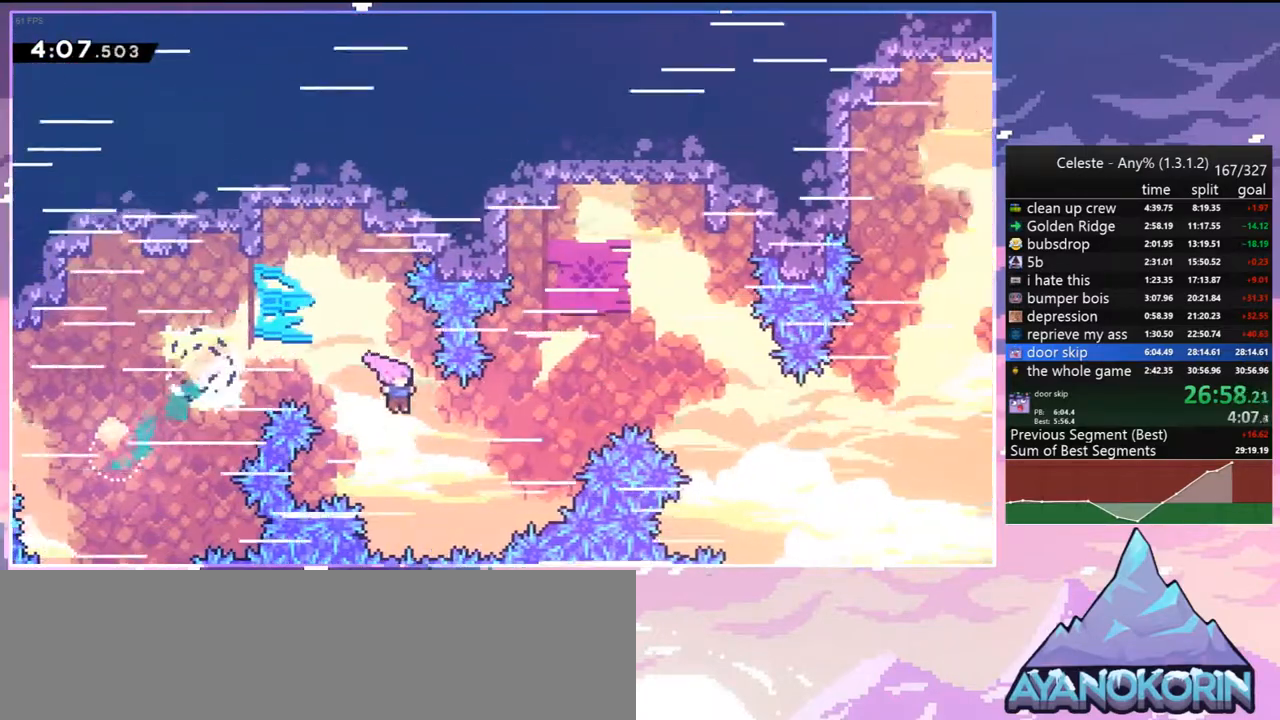
{"keys": ["right", "up"], "events": [[150, "dash", "down"], [300, "dash", "up"]]}
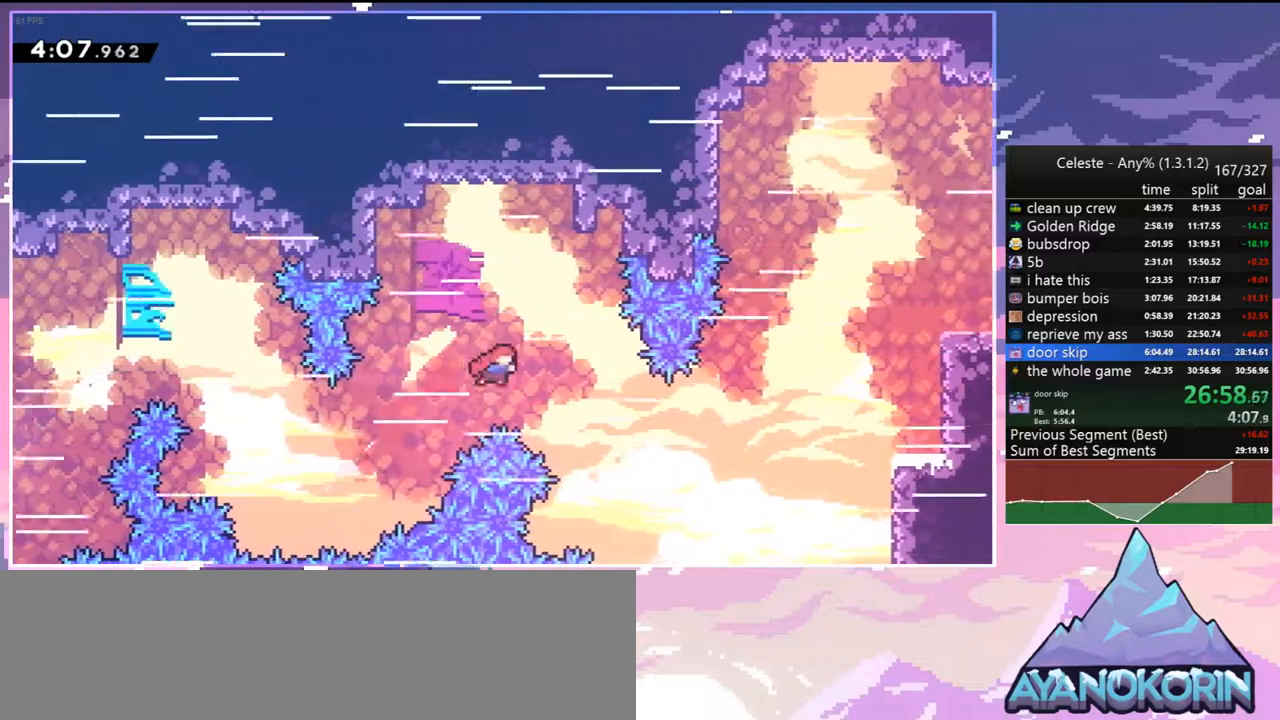
{"keys": ["dash", "grab", "right", "up"], "events": [[400, "dash", "down"], [500, "grab", "down"]]}
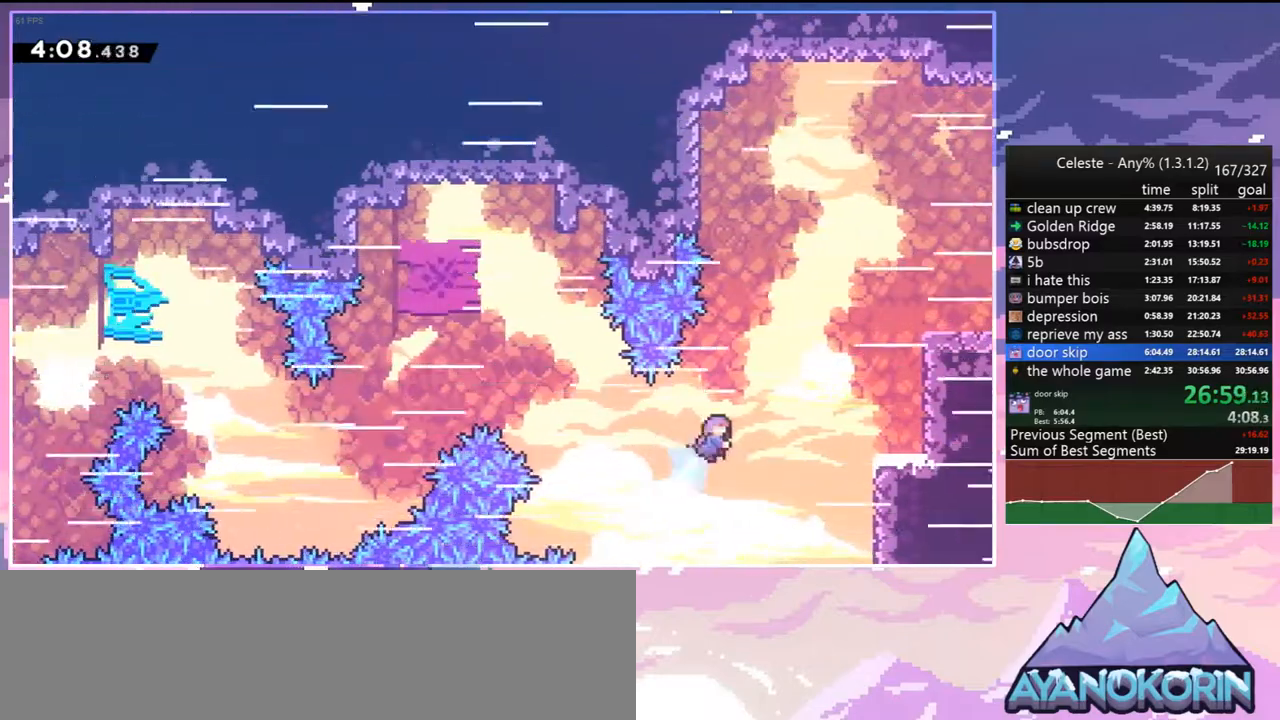
{"keys": ["grab", "jump", "jump2", "right", "up"], "events": [[100, "dash", "up"], [367, "jump2", "down"], [467, "jump", "down"]]}
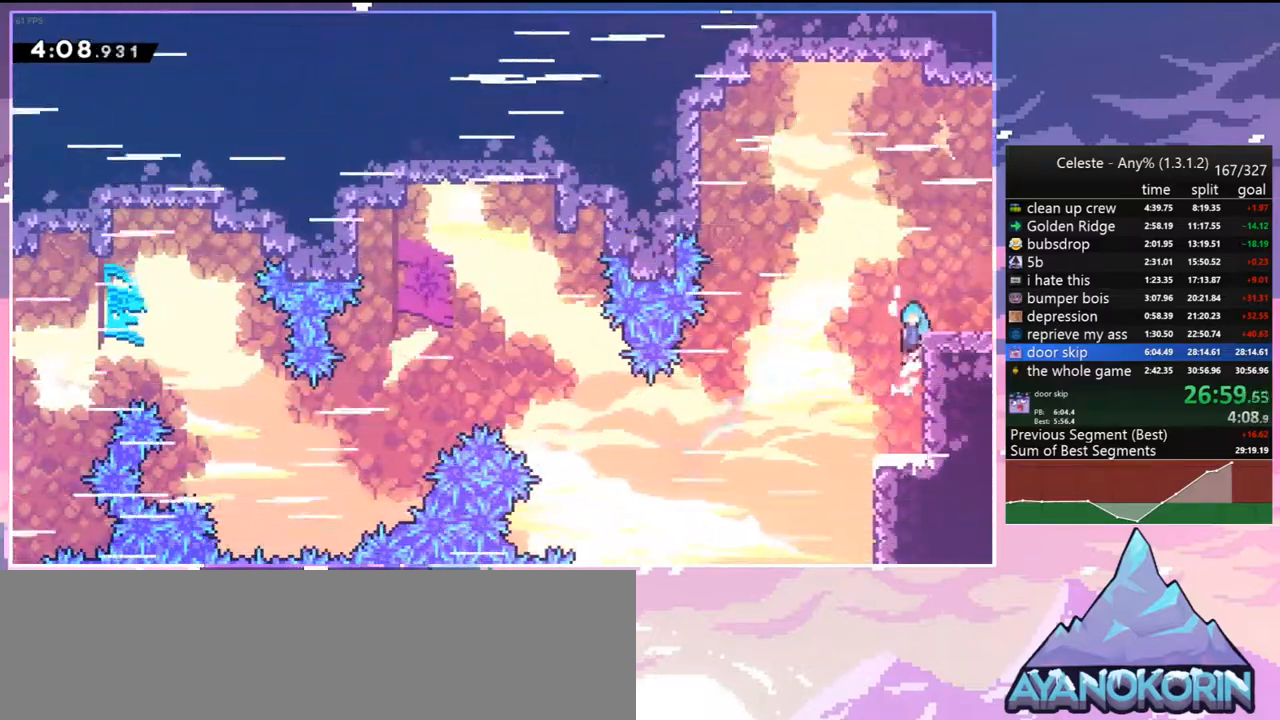
{"keys": ["right"], "events": [[83, "grab", "up"], [83, "jump", "up"], [83, "jump2", "up"], [117, "right", "up"], [117, "up", "up"], [250, "down", "down"], [250, "right", "down"], [300, "dash", "down"], [350, "jump2", "down"], [400, "dash", "up"], [400, "jump2", "up"], [433, "down", "up"]]}
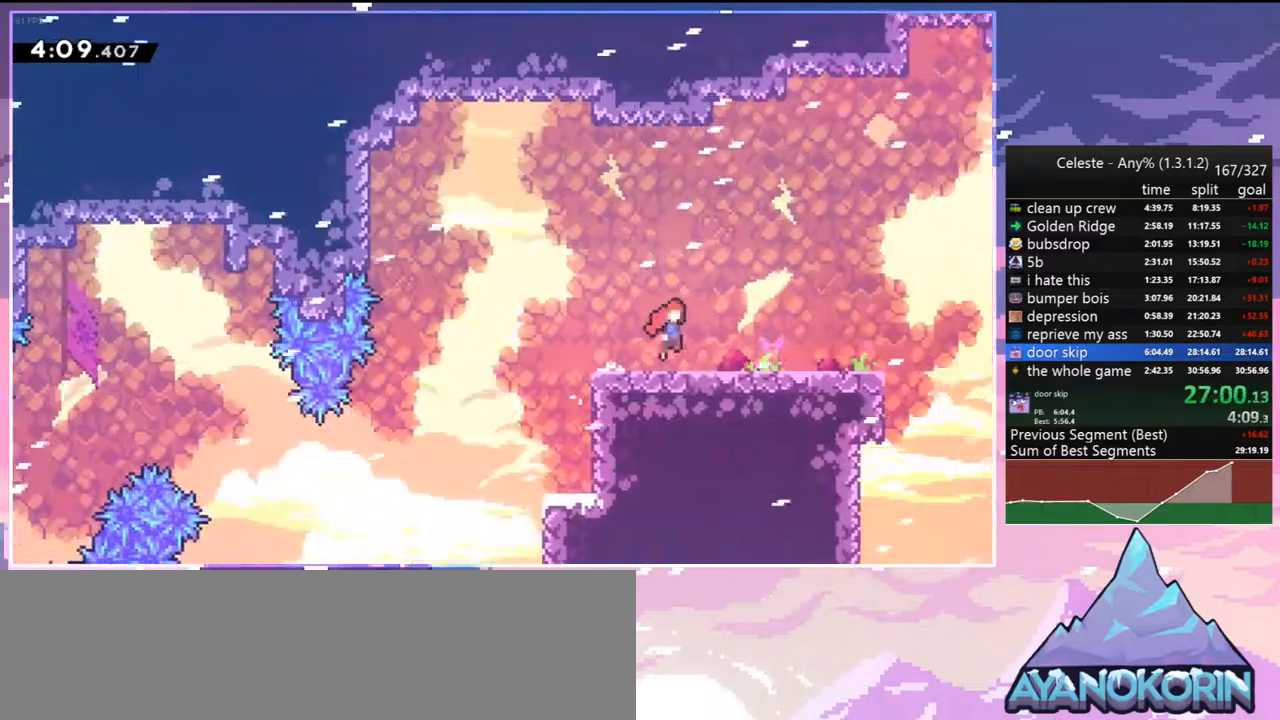
{"keys": ["right"], "events": []}
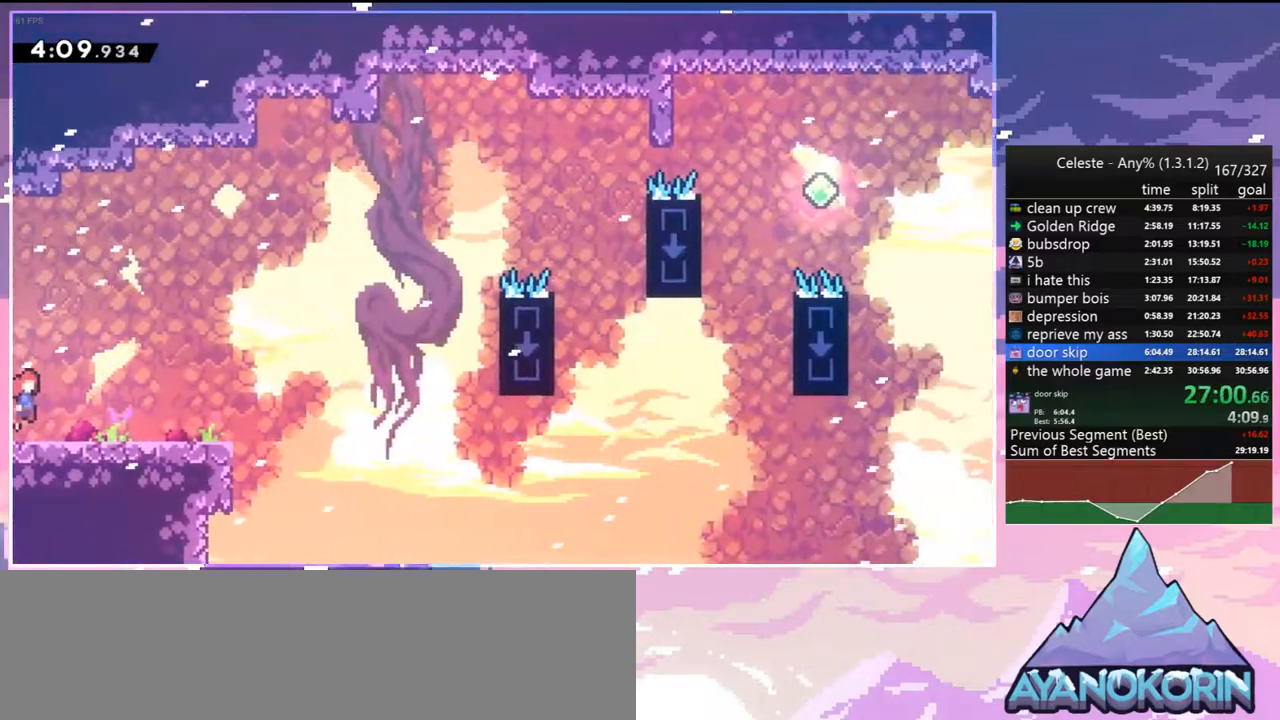
{"keys": ["right", "up"], "events": [[233, "jump2", "down"], [283, "jump2", "up"], [467, "up", "down"]]}
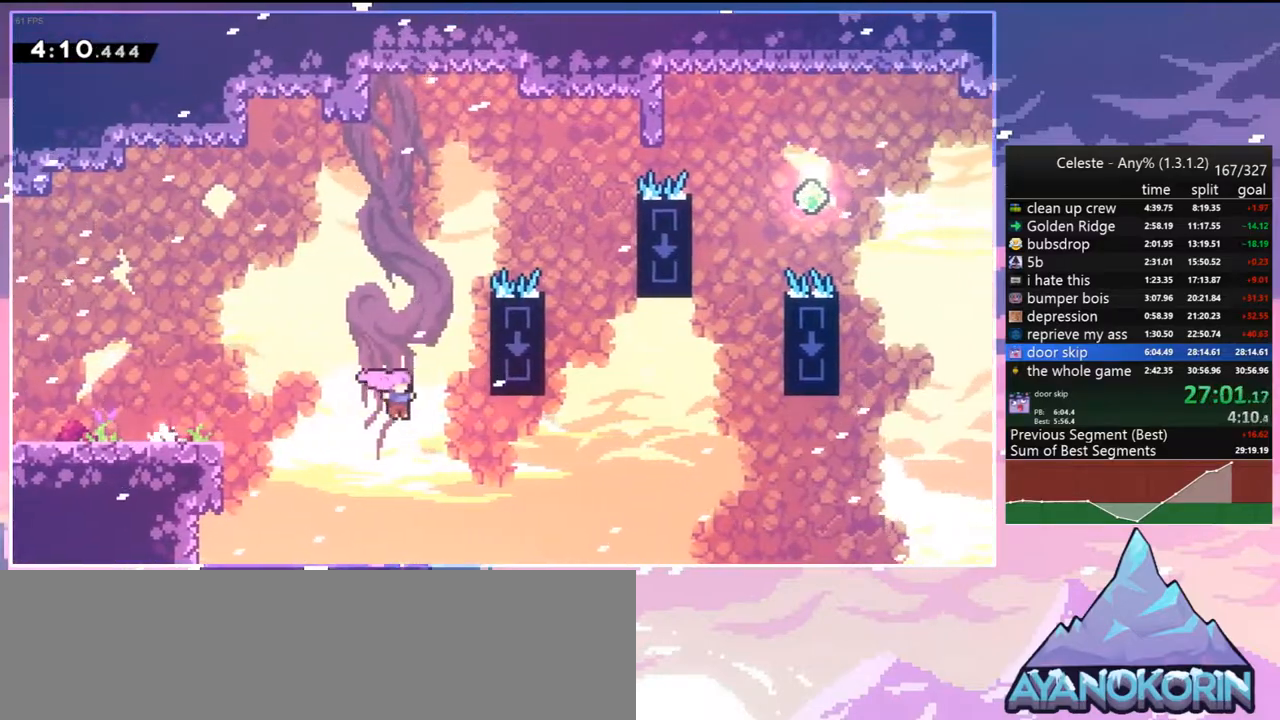
{"keys": ["right", "up"], "events": [[200, "dash", "down"], [350, "dash", "up"]]}
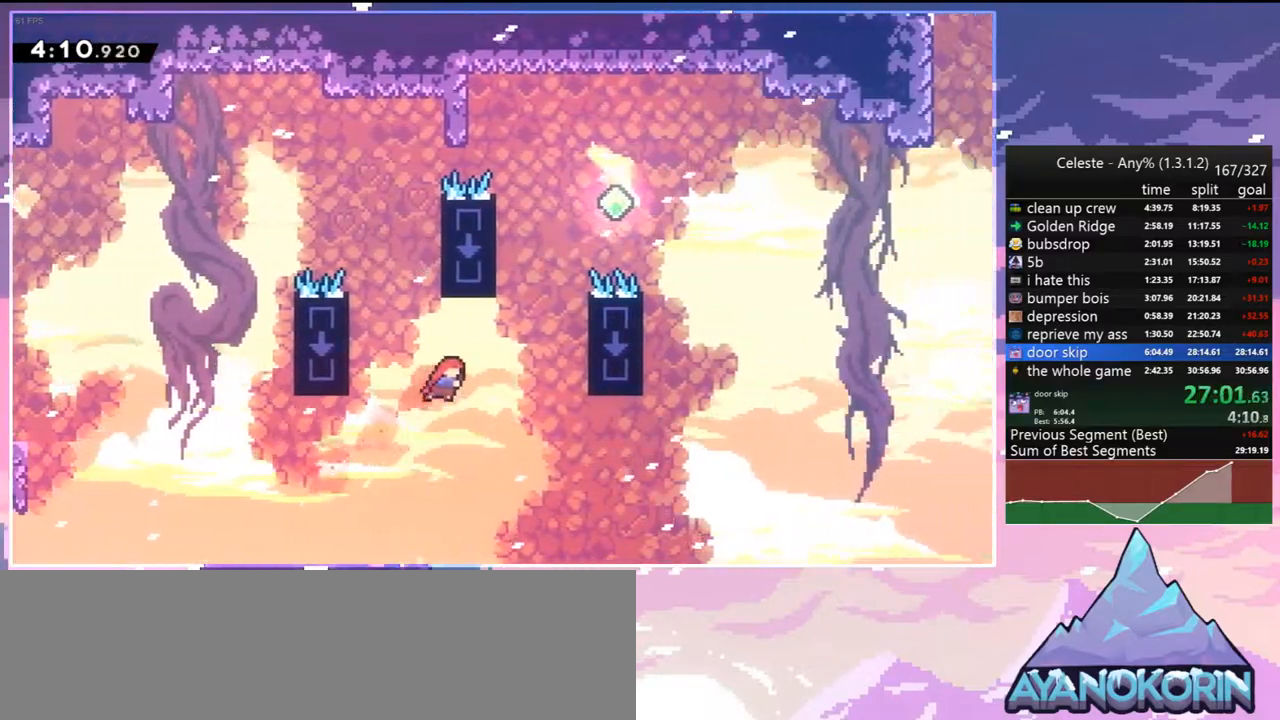
{"keys": ["dash", "jump2", "right", "up"], "events": [[167, "right", "up"], [217, "dash", "down"], [400, "right", "down"], [450, "jump2", "down"]]}
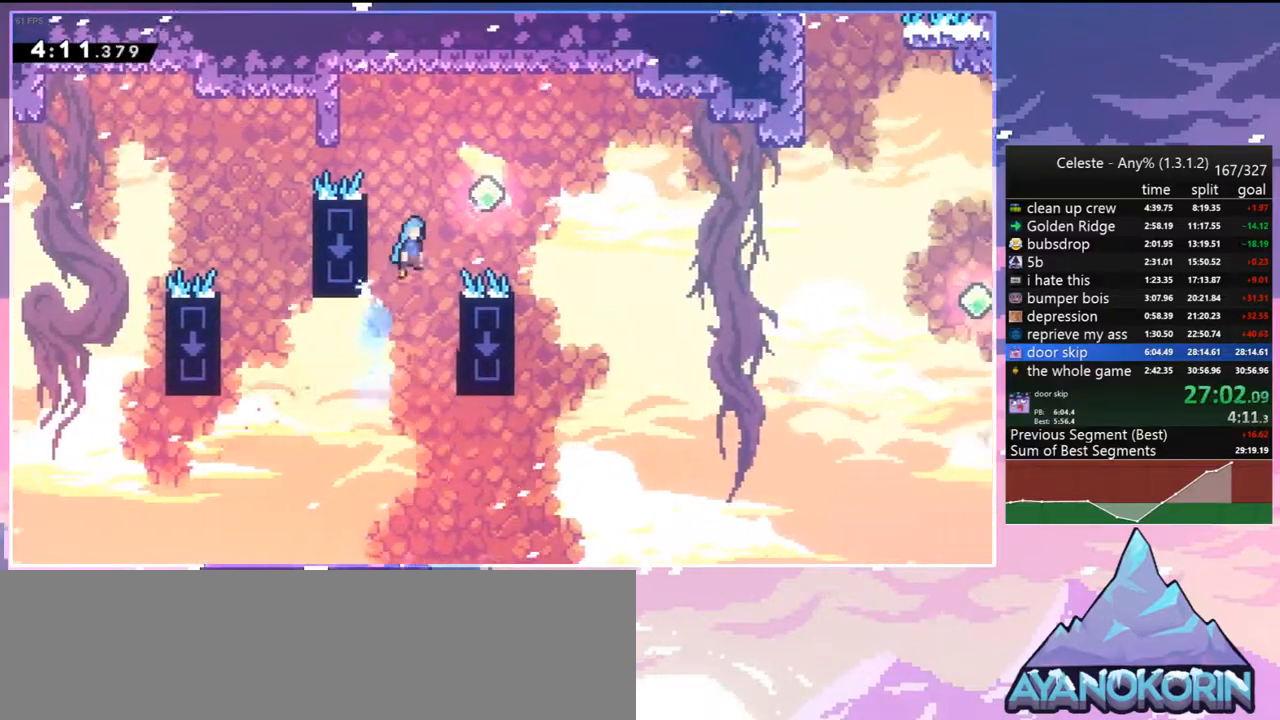
{"keys": ["jump2", "right"], "events": [[50, "dash", "up"], [50, "up", "up"]]}
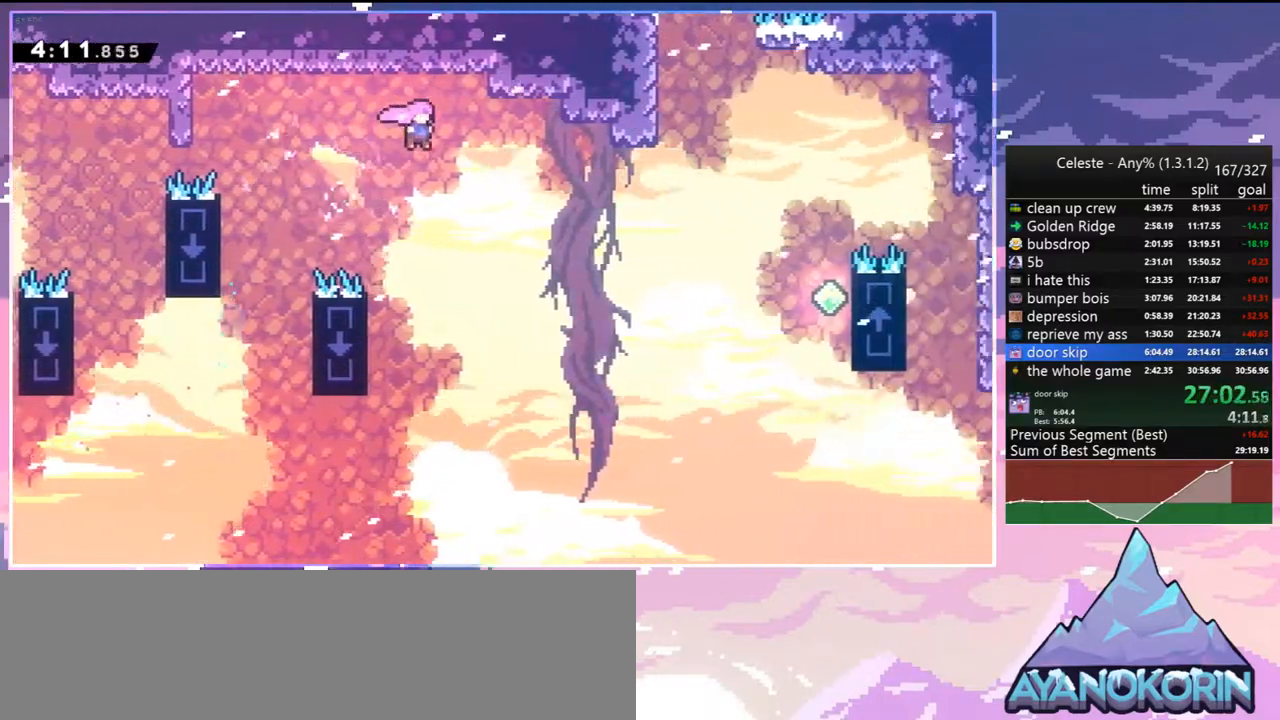
{"keys": ["right"], "events": [[200, "dash", "down"], [250, "jump2", "up"], [350, "dash", "up"]]}
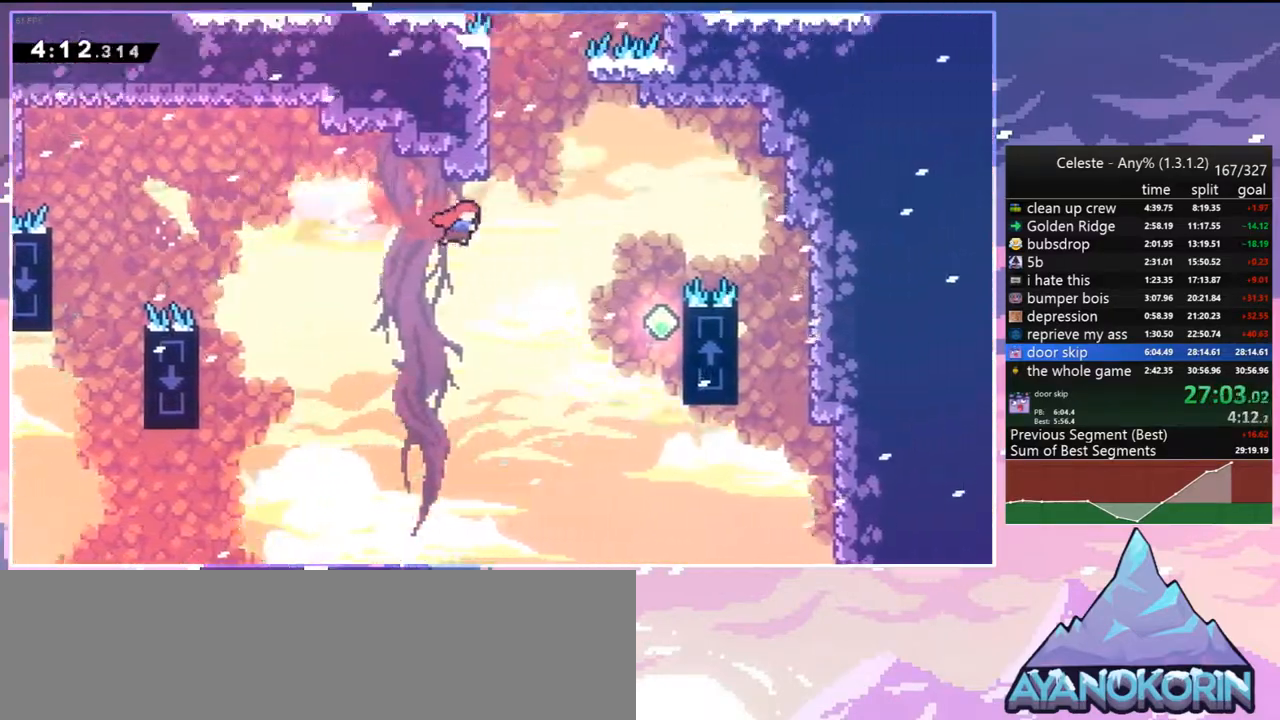
{"keys": ["jump2", "right", "up"], "events": [[83, "dash", "down"], [83, "right", "up"], [83, "up", "down"], [367, "jump2", "down"], [367, "right", "down"], [450, "dash", "up"]]}
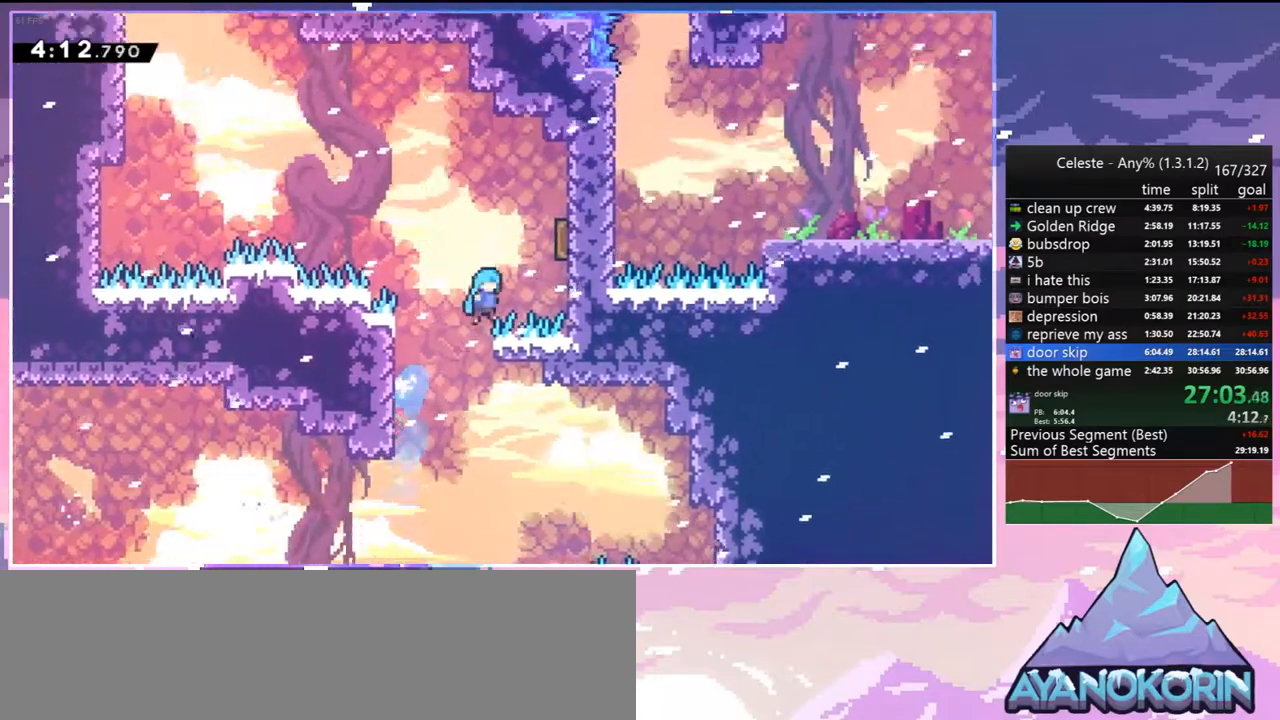
{"keys": ["jump2", "left", "up"], "events": [[50, "up", "up"], [250, "left", "down"], [250, "right", "up"], [300, "up", "down"]]}
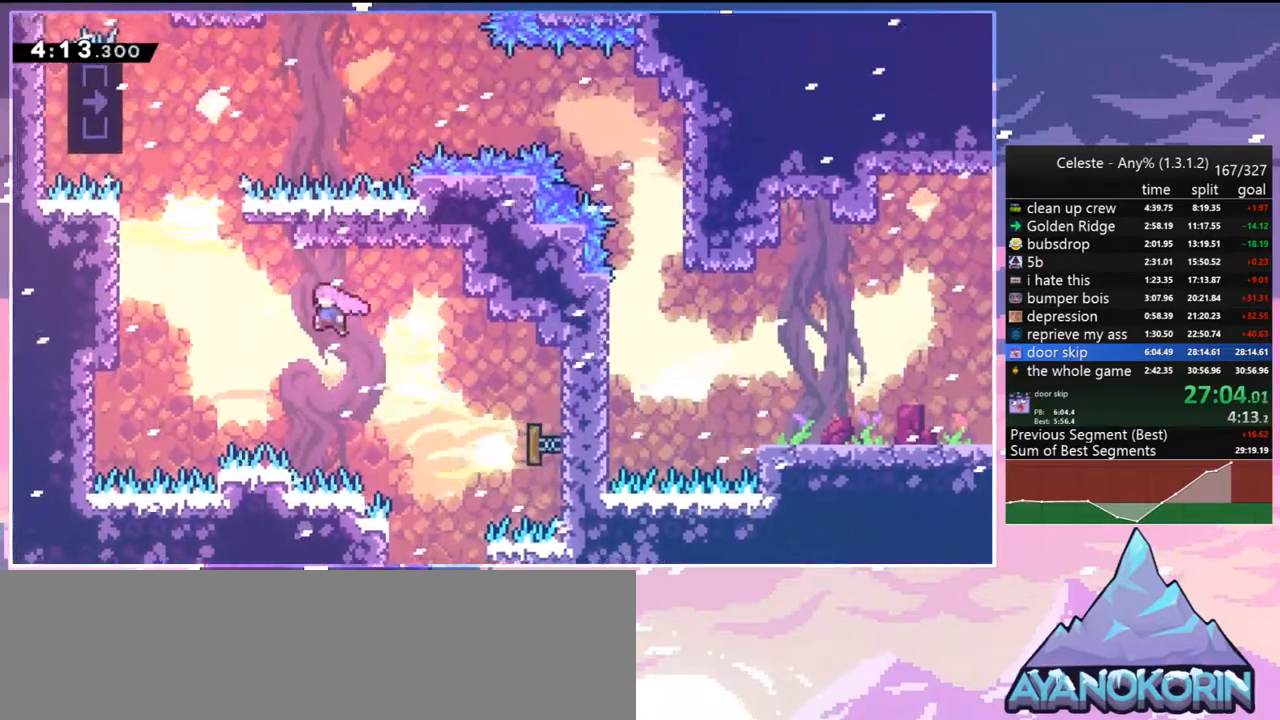
{"keys": ["grab", "jump2", "left", "up"], "events": [[67, "dash", "down"], [117, "jump2", "up"], [150, "grab", "down"], [250, "jump2", "down"], [300, "dash", "up"]]}
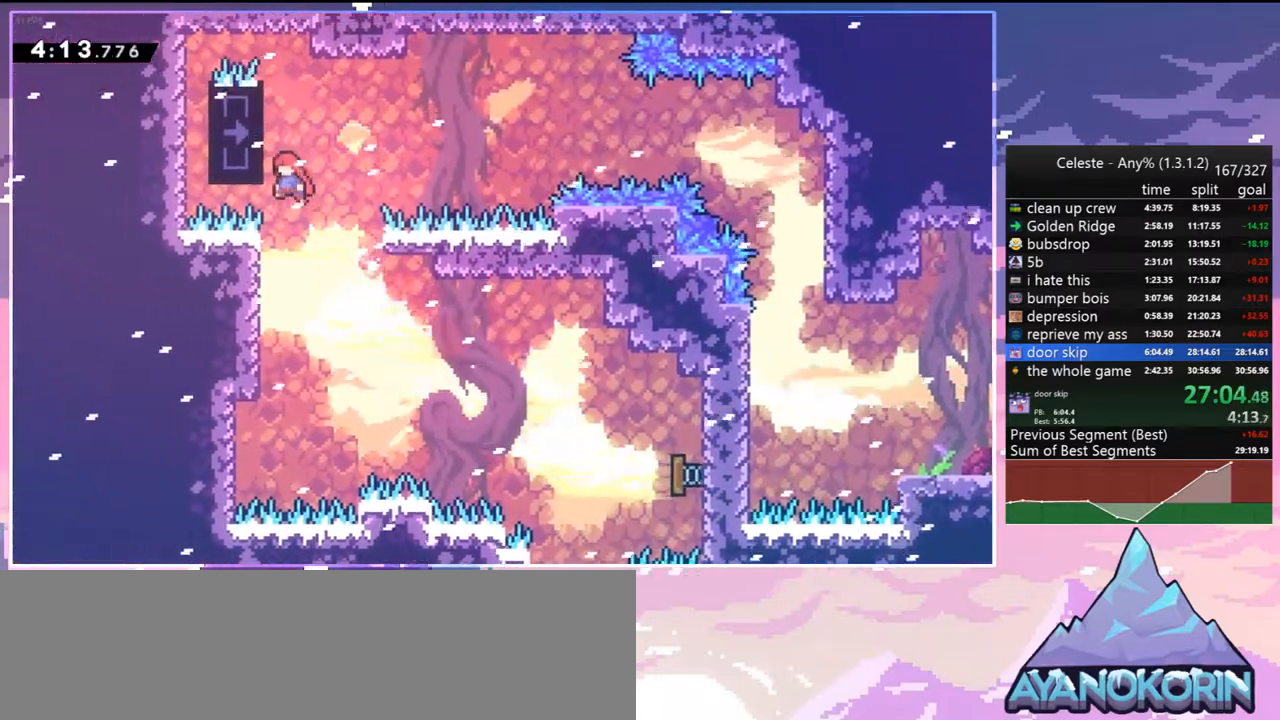
{"keys": ["grab", "right"], "events": [[83, "left", "up"], [133, "jump2", "up"], [167, "up", "up"], [317, "right", "down"]]}
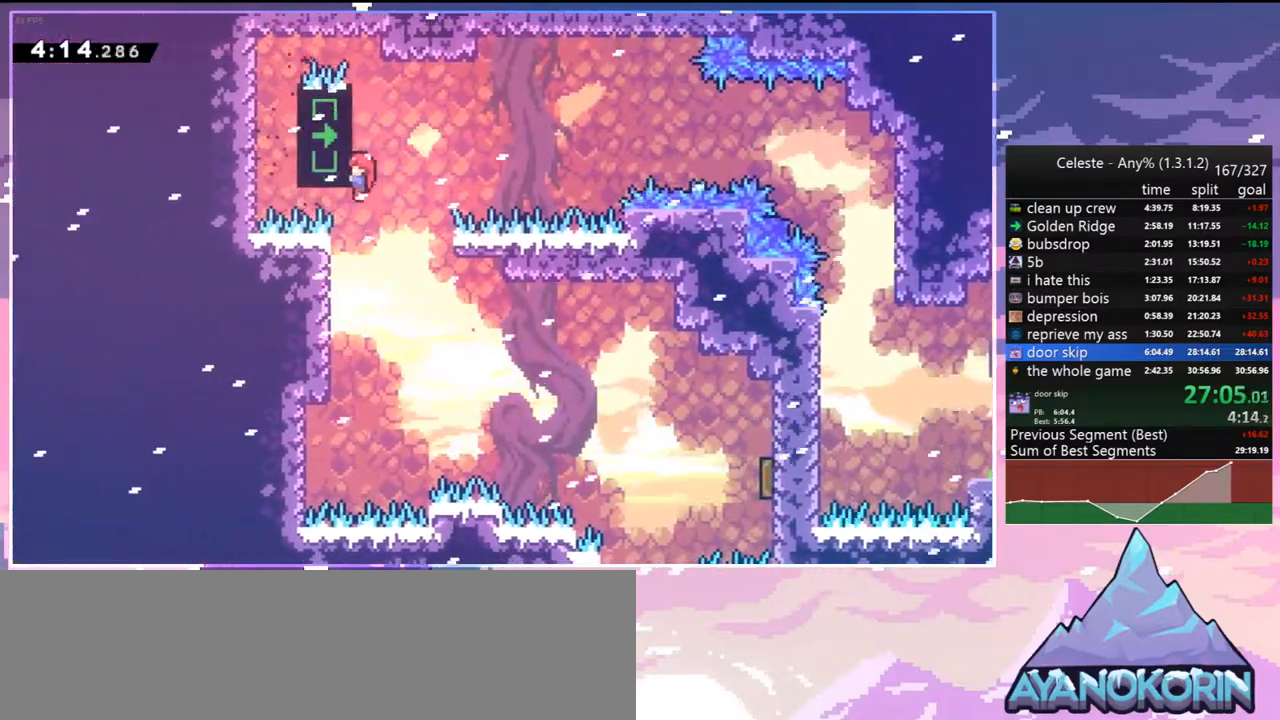
{"keys": ["grab", "right"], "events": [[133, "up", "down"], [233, "up", "up"]]}
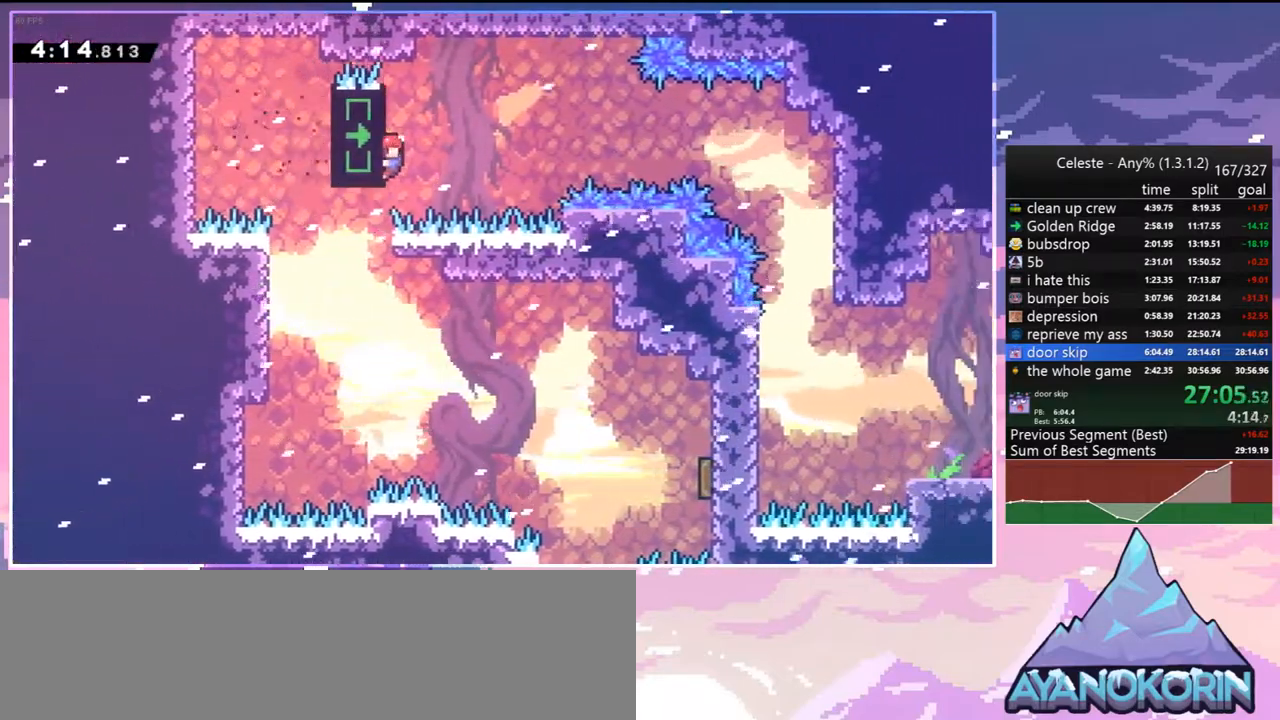
{"keys": ["right"], "events": [[67, "jump2", "down"], [117, "grab", "up"], [200, "jump2", "up"]]}
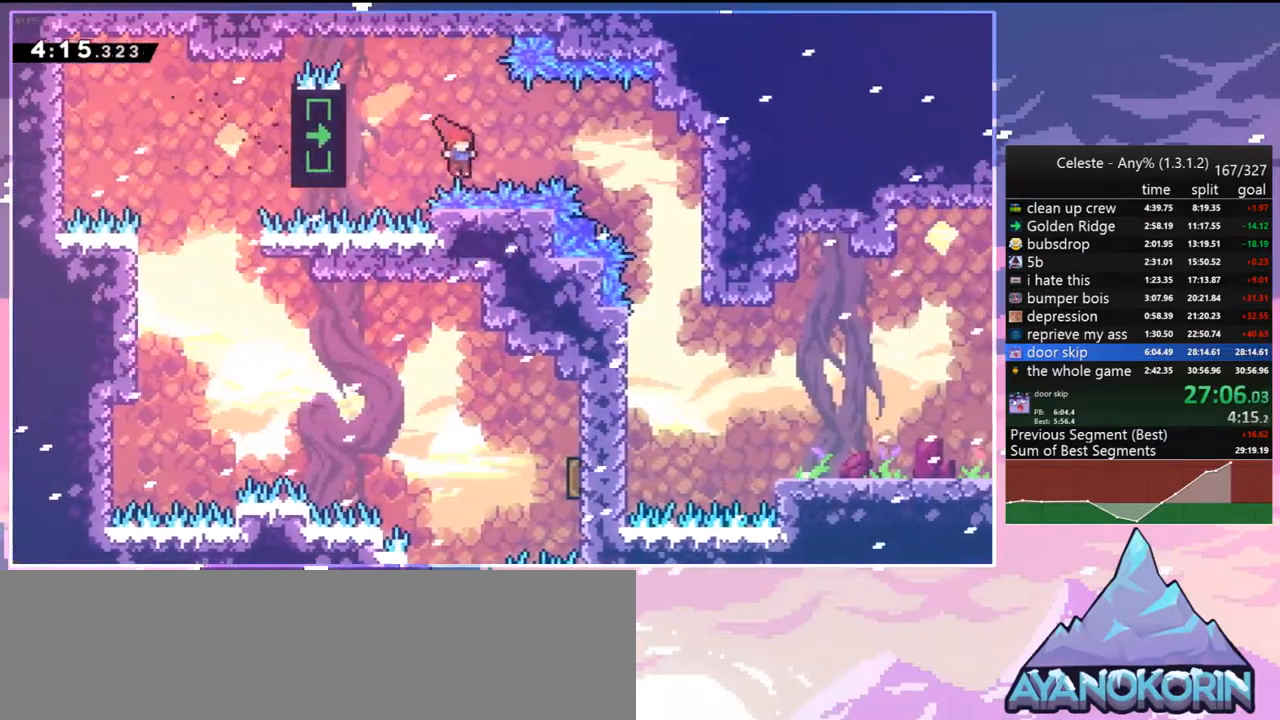
{"keys": [], "events": [[33, "dash", "down"], [117, "dash", "up"], [367, "right", "up"]]}
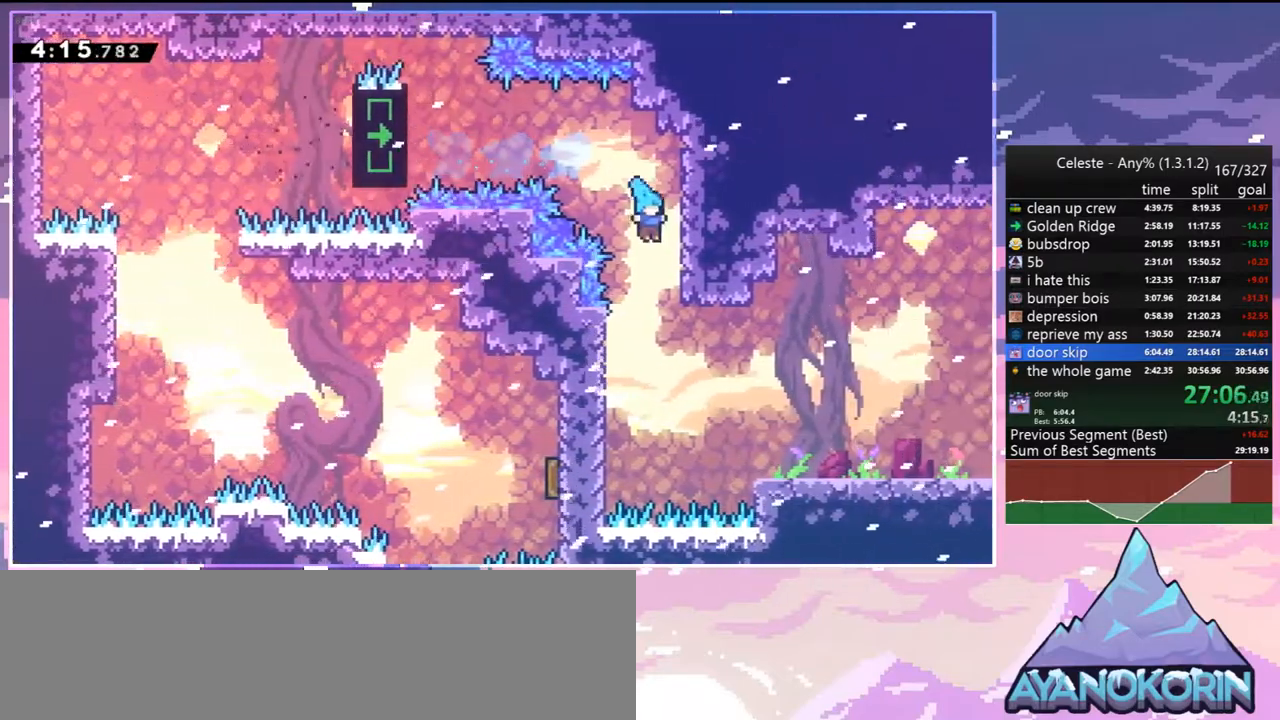
{"keys": ["grab", "right", "up"], "events": [[133, "right", "down"], [333, "up", "down"], [383, "grab", "down"]]}
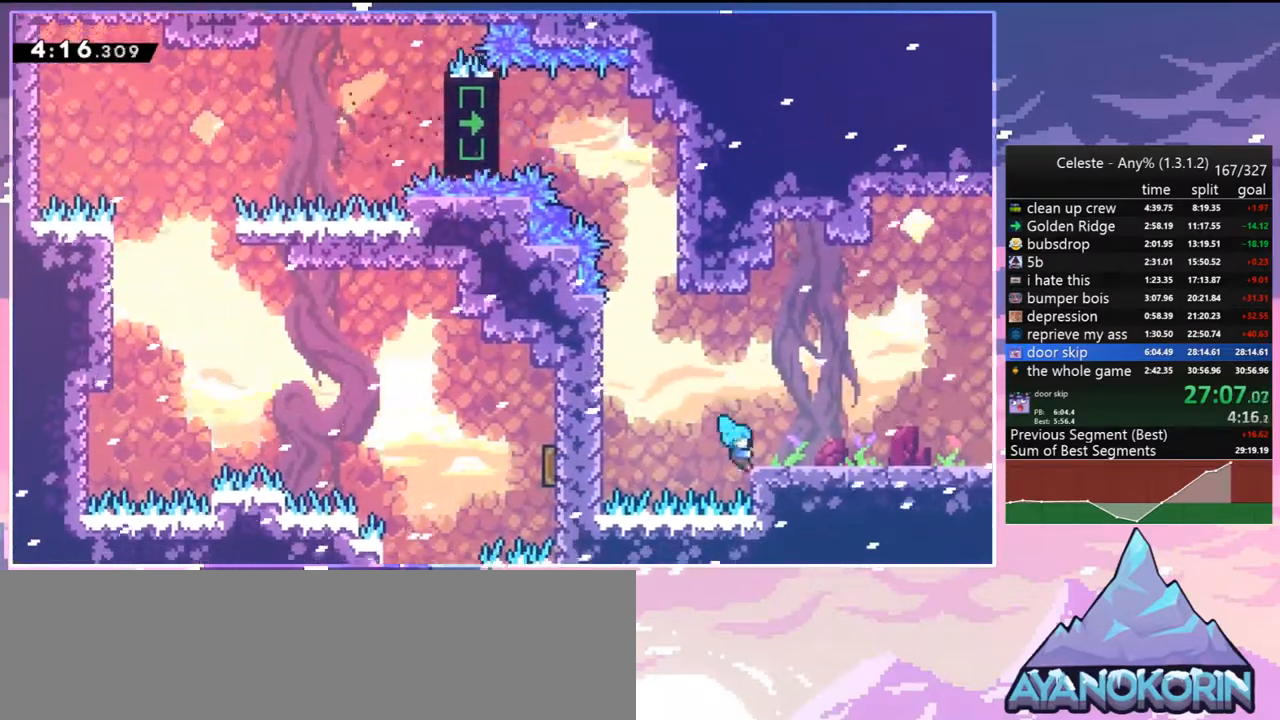
{"keys": ["dash", "down", "right"], "events": [[17, "jump2", "down"], [117, "grab", "up"], [117, "jump2", "up"], [117, "up", "up"], [250, "down", "down"], [433, "dash", "down"]]}
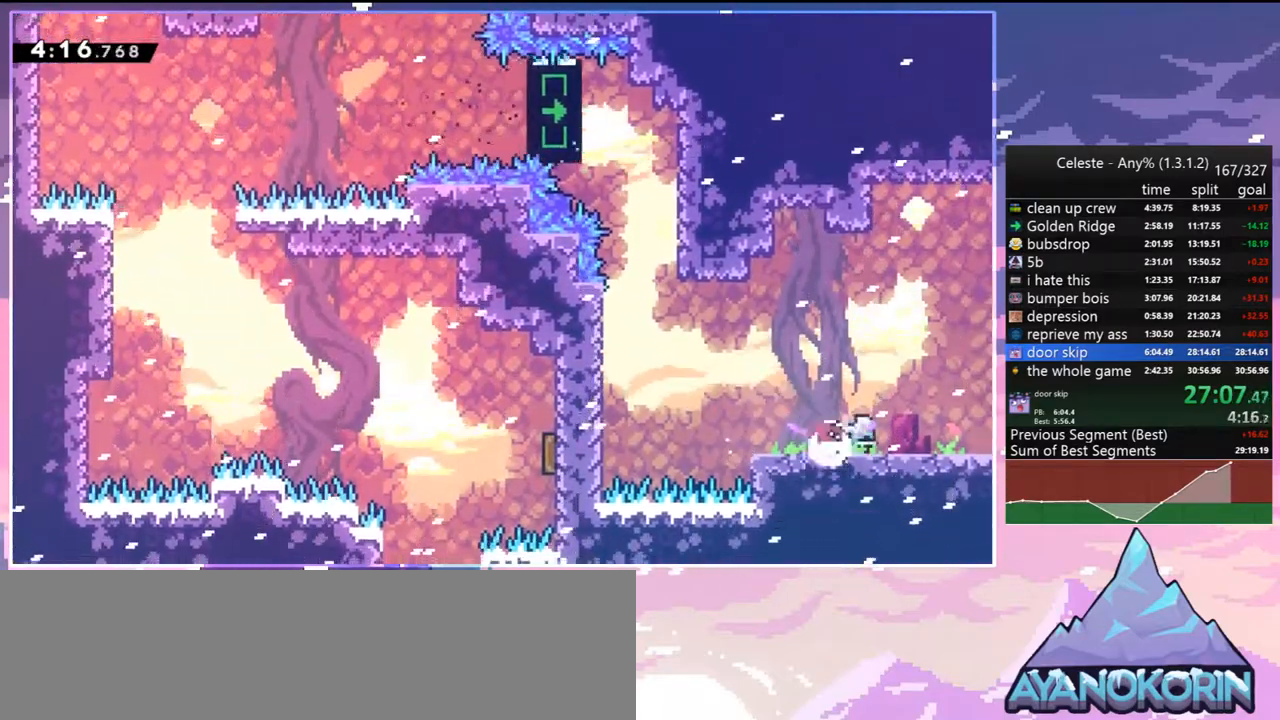
{"keys": ["down", "right"], "events": [[33, "dash", "up"], [133, "jump2", "down"], [167, "dash", "down"], [167, "jump2", "up"], [267, "dash", "up"]]}
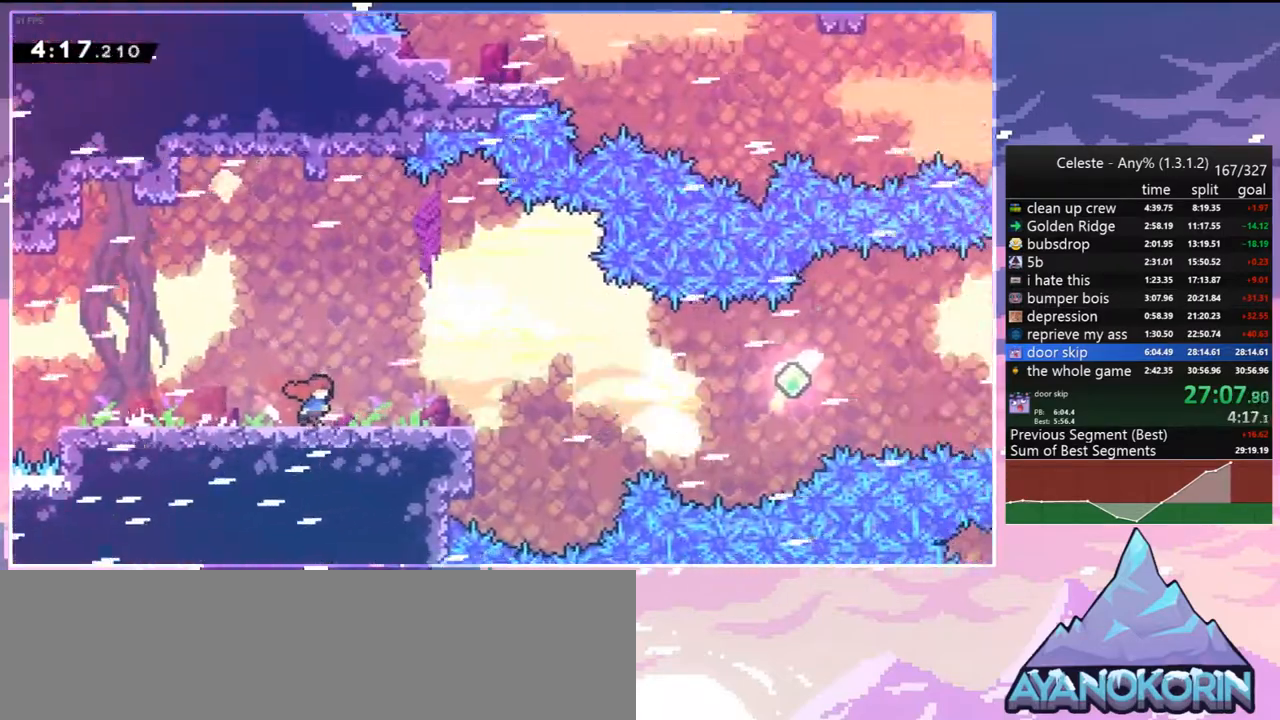
{"keys": ["down", "jump2", "right"], "events": [[467, "jump2", "down"]]}
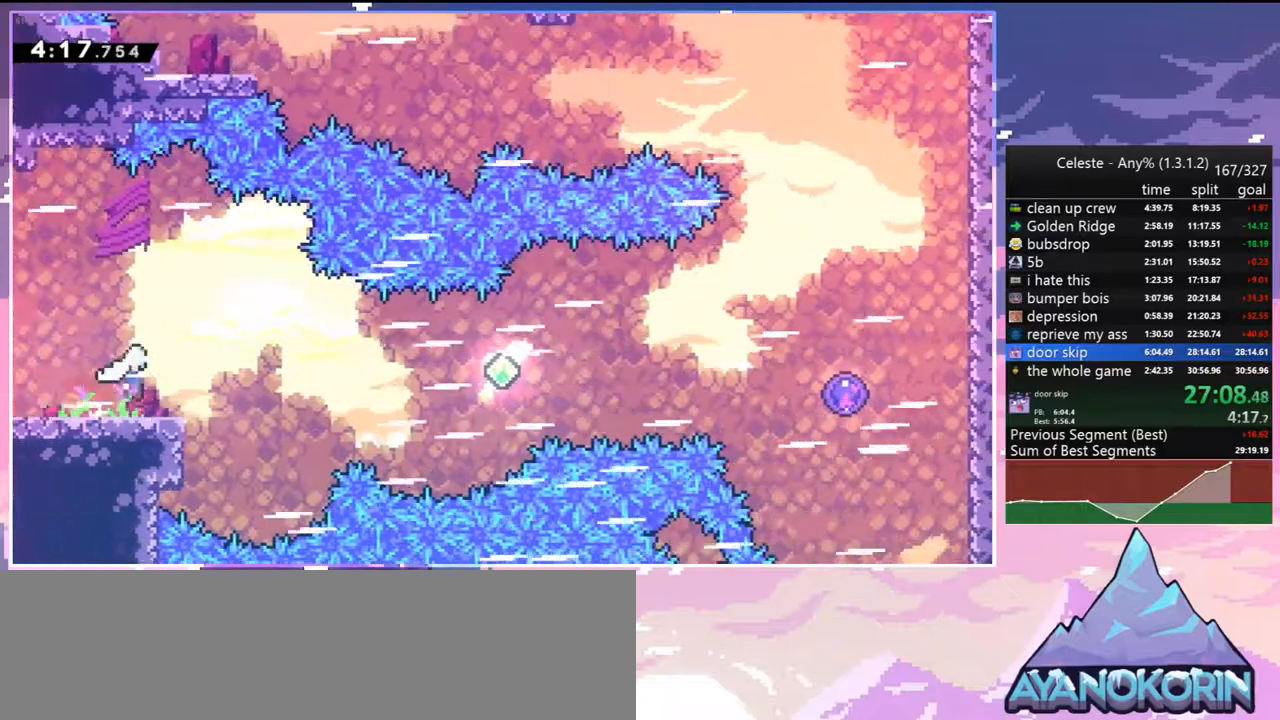
{"keys": ["right"], "events": [[117, "down", "up"], [250, "jump2", "up"], [350, "dash", "down"], [483, "dash", "up"]]}